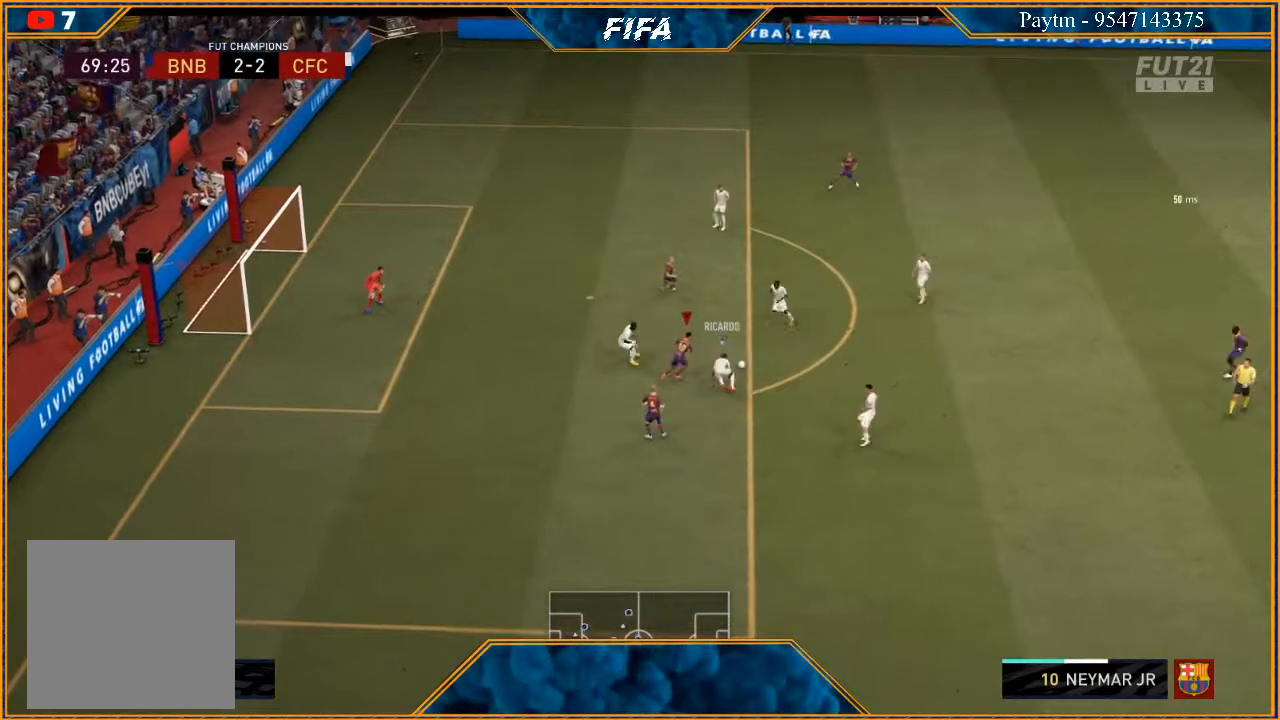
Gameplay with a controller (Xbox layout); each line is a JSON object with the inputs held at the frame after it. "events" lists button and stick changes between this image and that frame as [ms after this image, input, new state], when the widget could be followed in between.
{"buttons": [], "left_stick": "right", "right_stick": "center", "events": []}
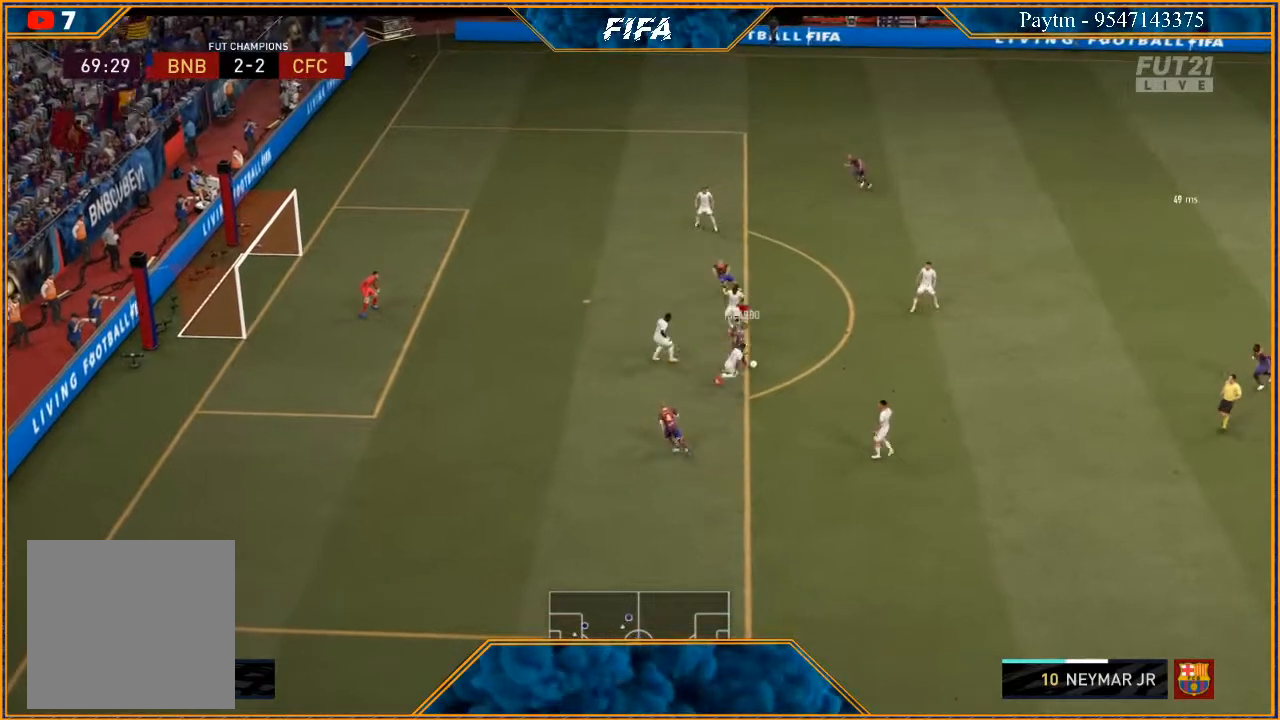
{"buttons": [], "left_stick": "right", "right_stick": "center", "events": [[233, "right_stick", "right"], [367, "right_stick", "left"], [500, "right_stick", "center"]]}
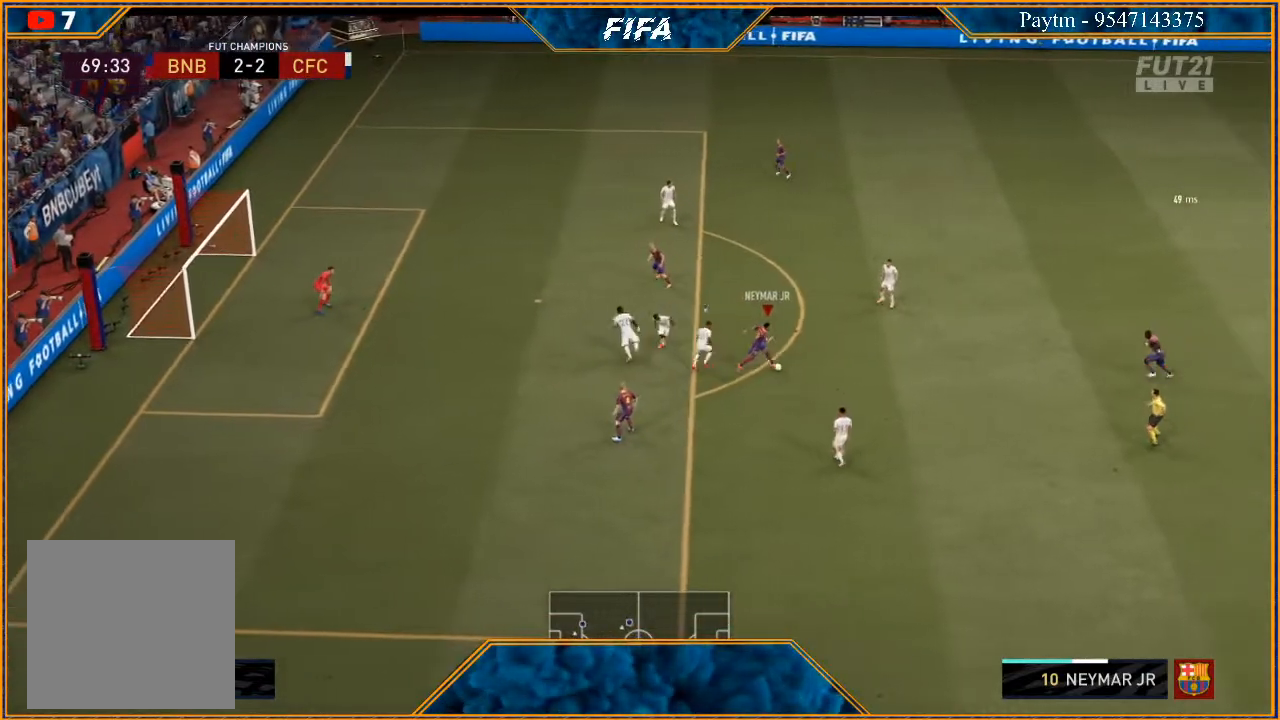
{"buttons": [], "left_stick": "right", "right_stick": "center", "events": [[267, "A", "down"], [367, "A", "up"]]}
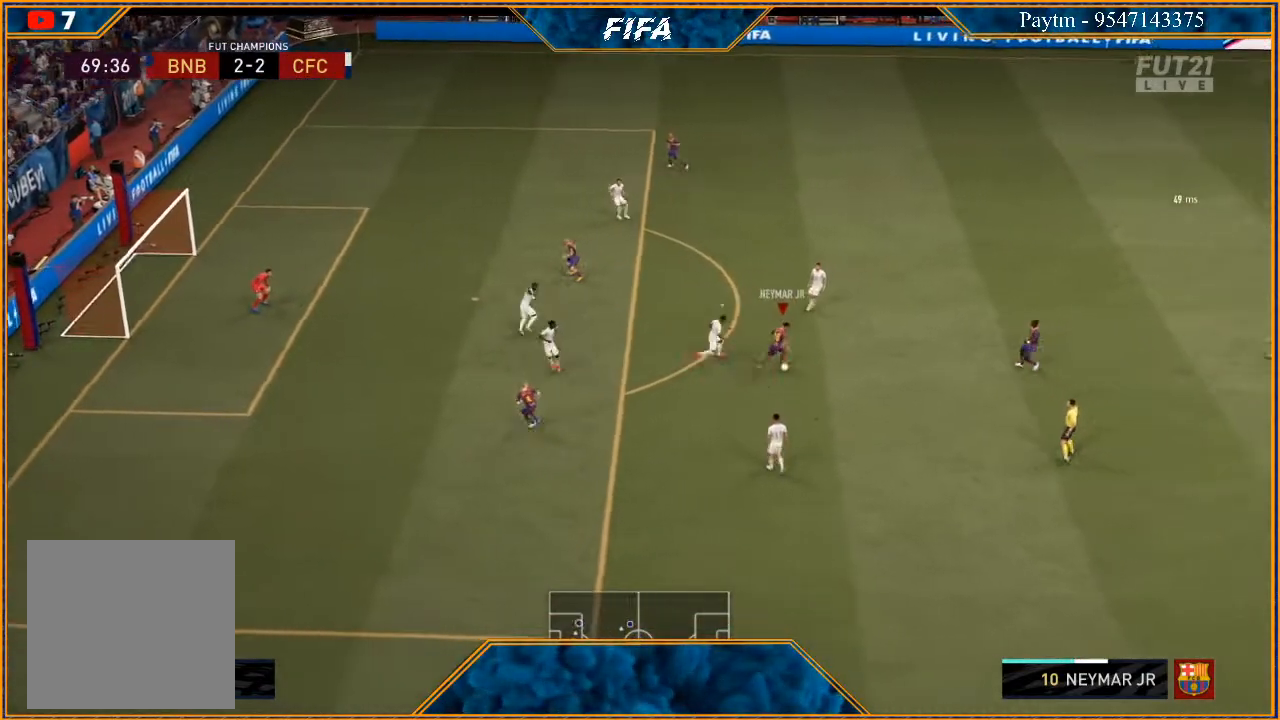
{"buttons": [], "left_stick": "right", "right_stick": "center", "events": []}
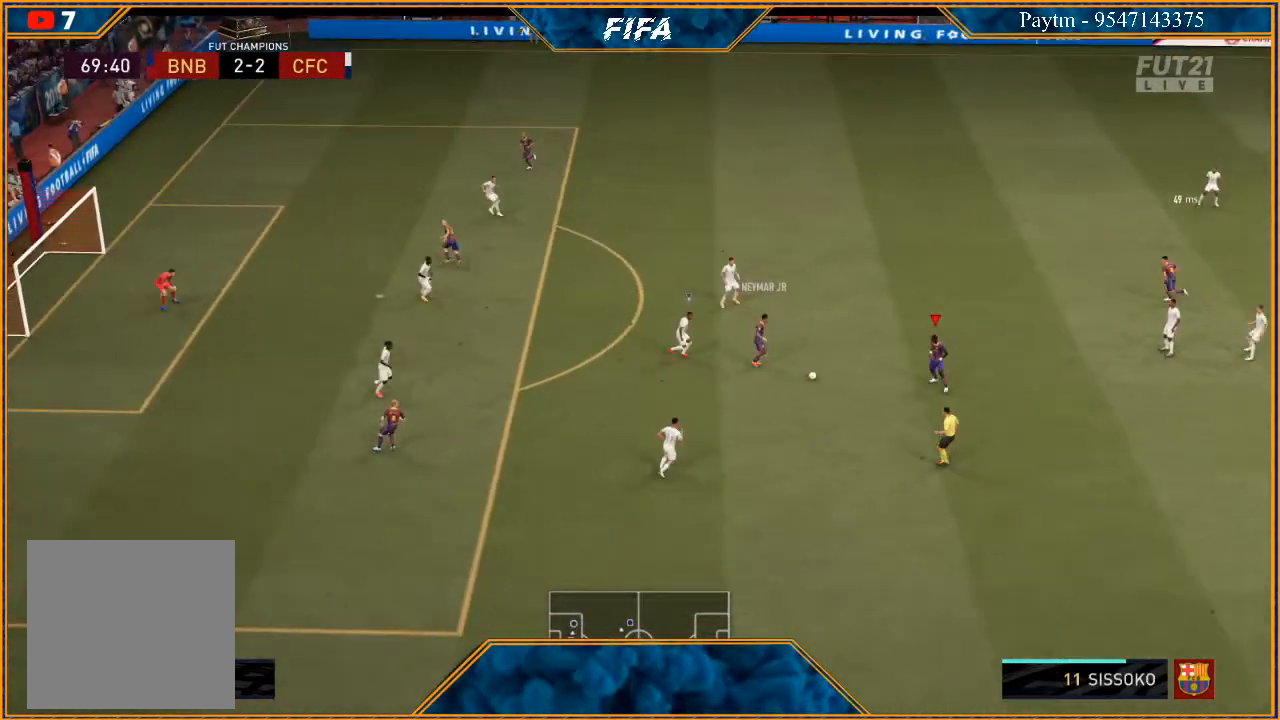
{"buttons": [], "left_stick": "up-right", "right_stick": "center", "events": [[33, "left_stick", "down-right"], [300, "left_stick", "up-right"]]}
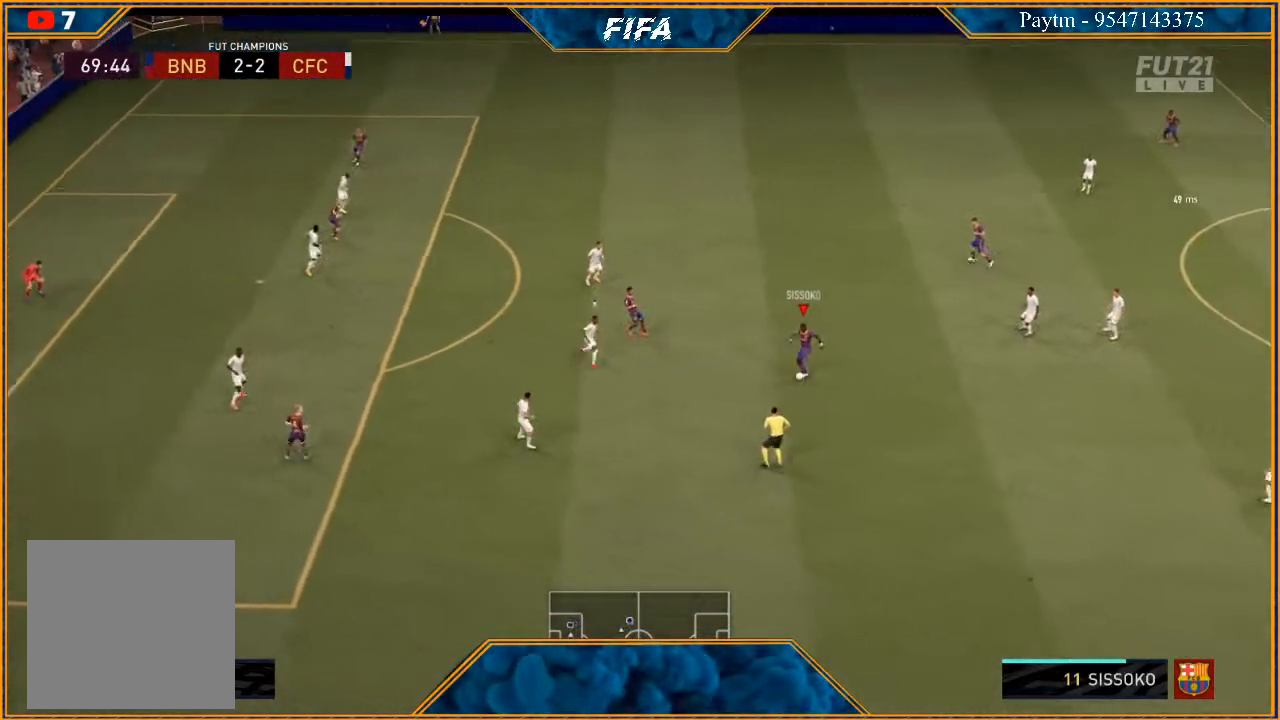
{"buttons": ["R2"], "left_stick": "up", "right_stick": "center", "events": [[33, "Y", "down"], [100, "Y", "up"], [100, "left_stick", "up"], [333, "R2", "down"]]}
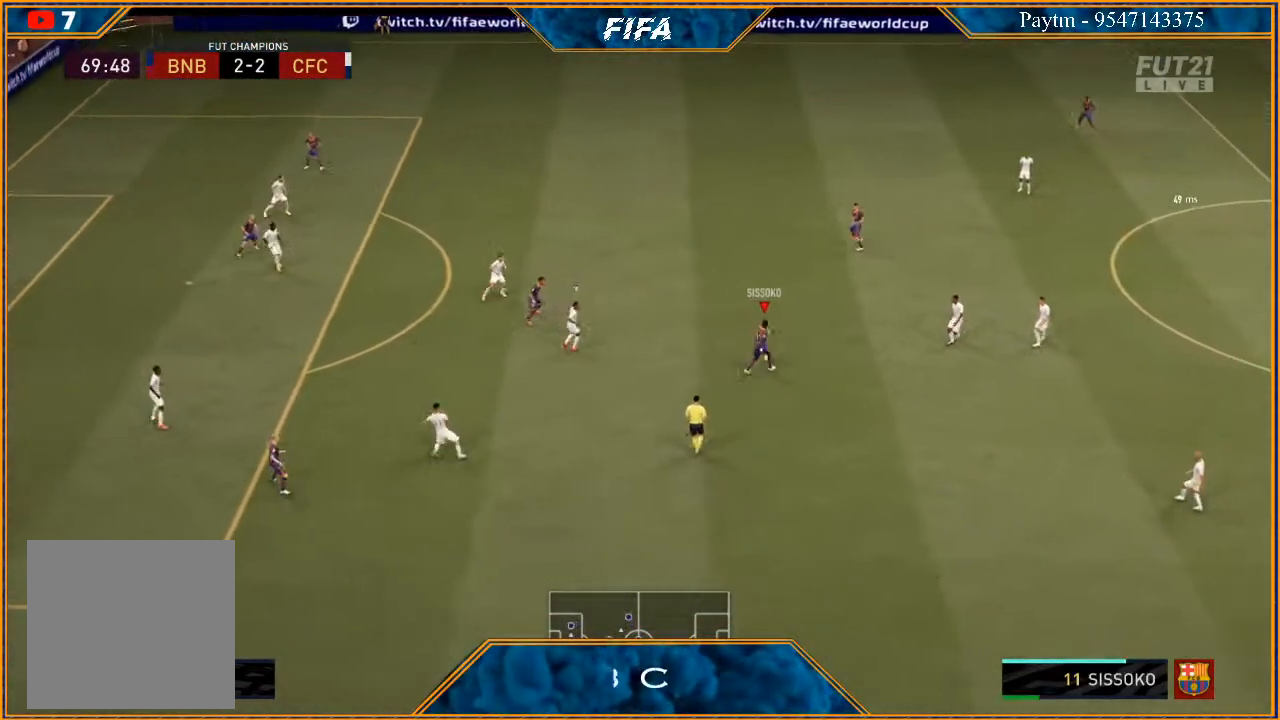
{"buttons": [], "left_stick": "left", "right_stick": "center", "events": [[300, "left_stick", "left"], [333, "R2", "up"]]}
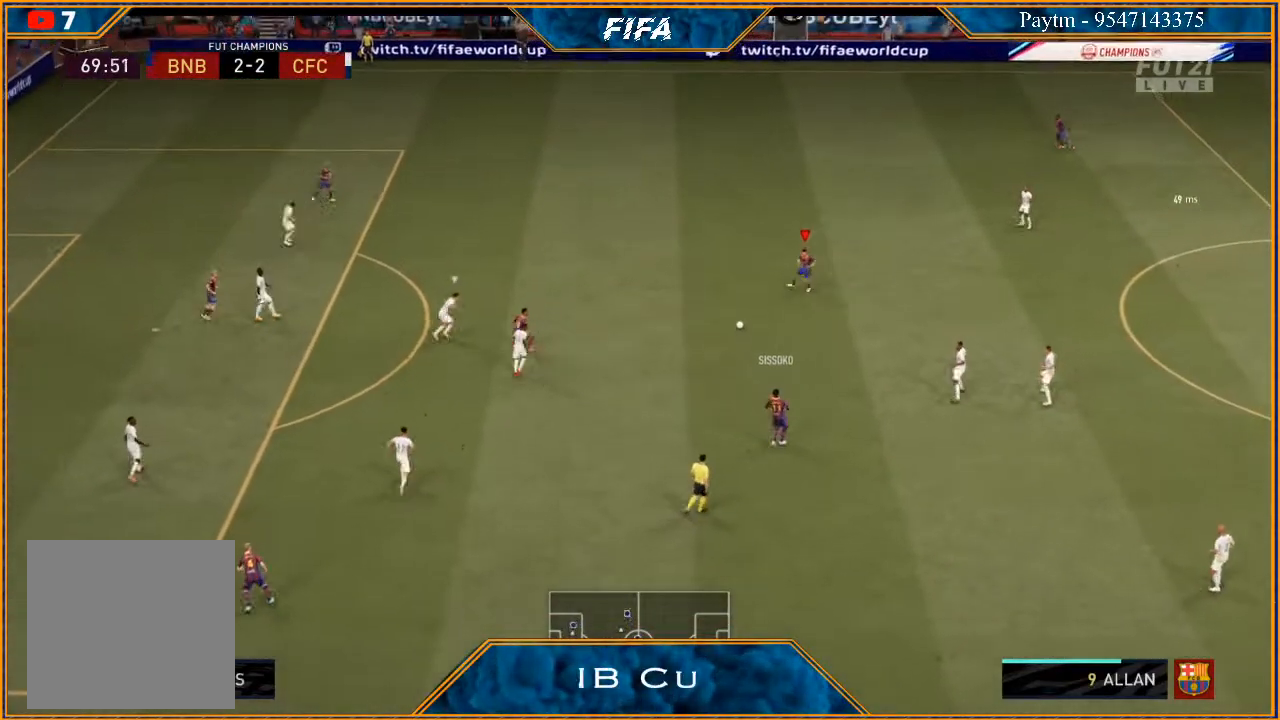
{"buttons": [], "left_stick": "up-left", "right_stick": "center", "events": [[333, "left_stick", "up-left"], [367, "A", "down"], [467, "A", "up"]]}
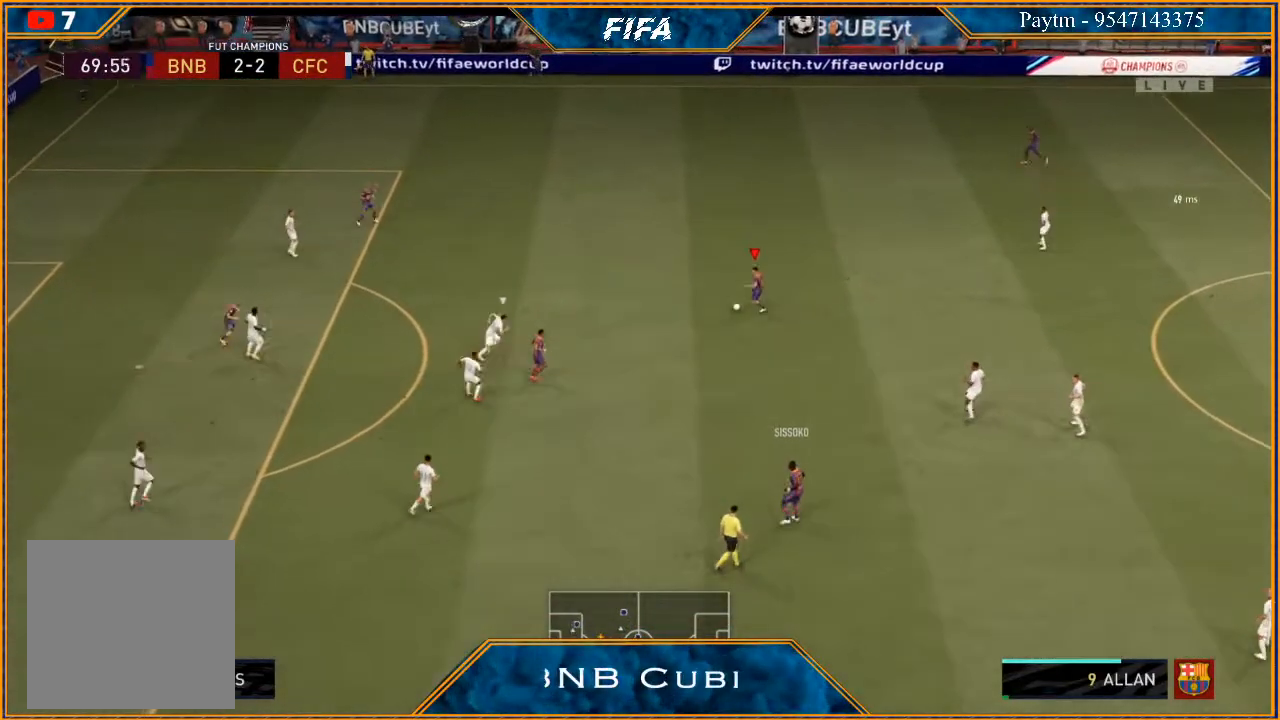
{"buttons": ["R2"], "left_stick": "center", "right_stick": "center", "events": [[67, "R2", "down"], [467, "left_stick", "center"]]}
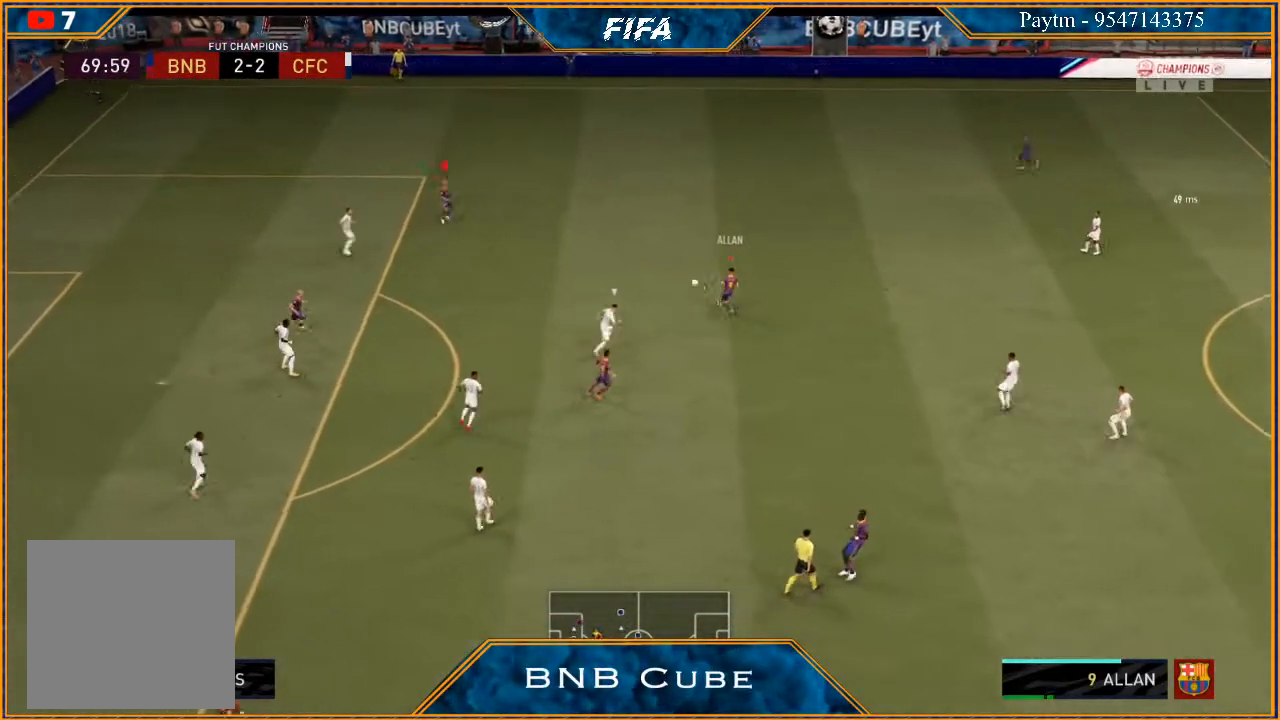
{"buttons": [], "left_stick": "down", "right_stick": "center", "events": [[67, "R2", "up"], [133, "left_stick", "down"], [333, "A", "down"], [467, "A", "up"]]}
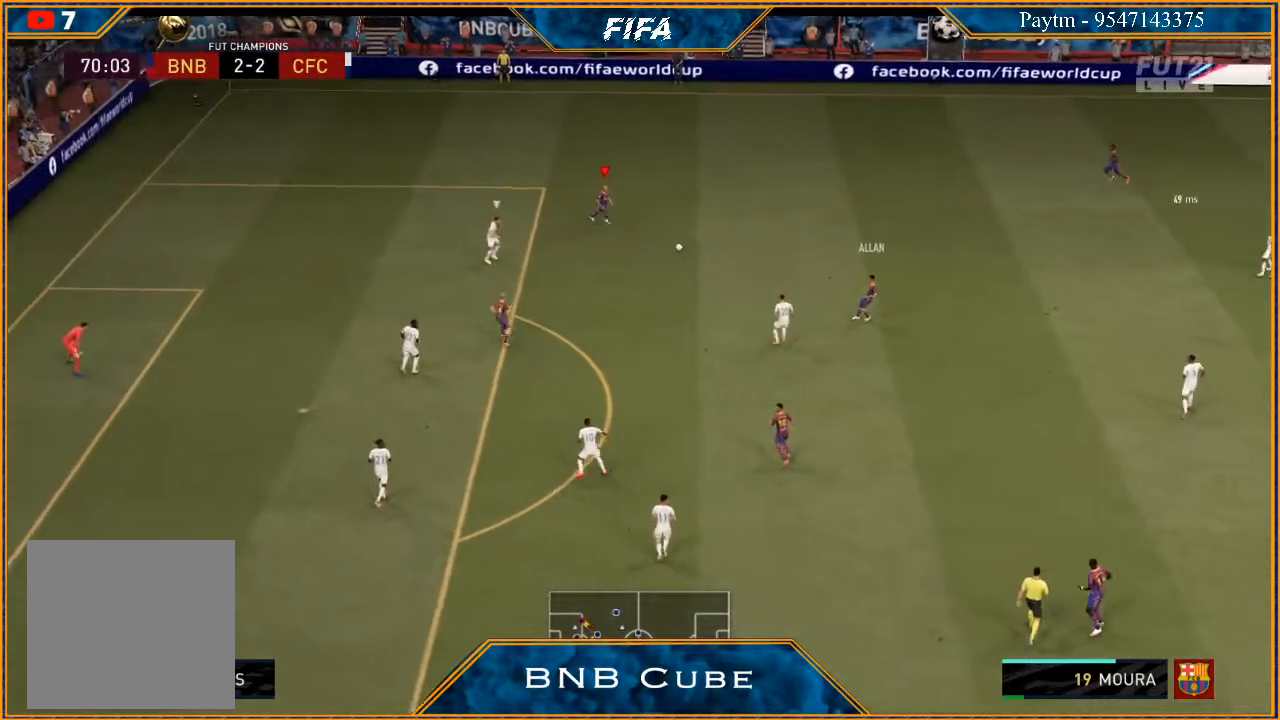
{"buttons": ["R2"], "left_stick": "down", "right_stick": "center", "events": [[33, "R2", "down"]]}
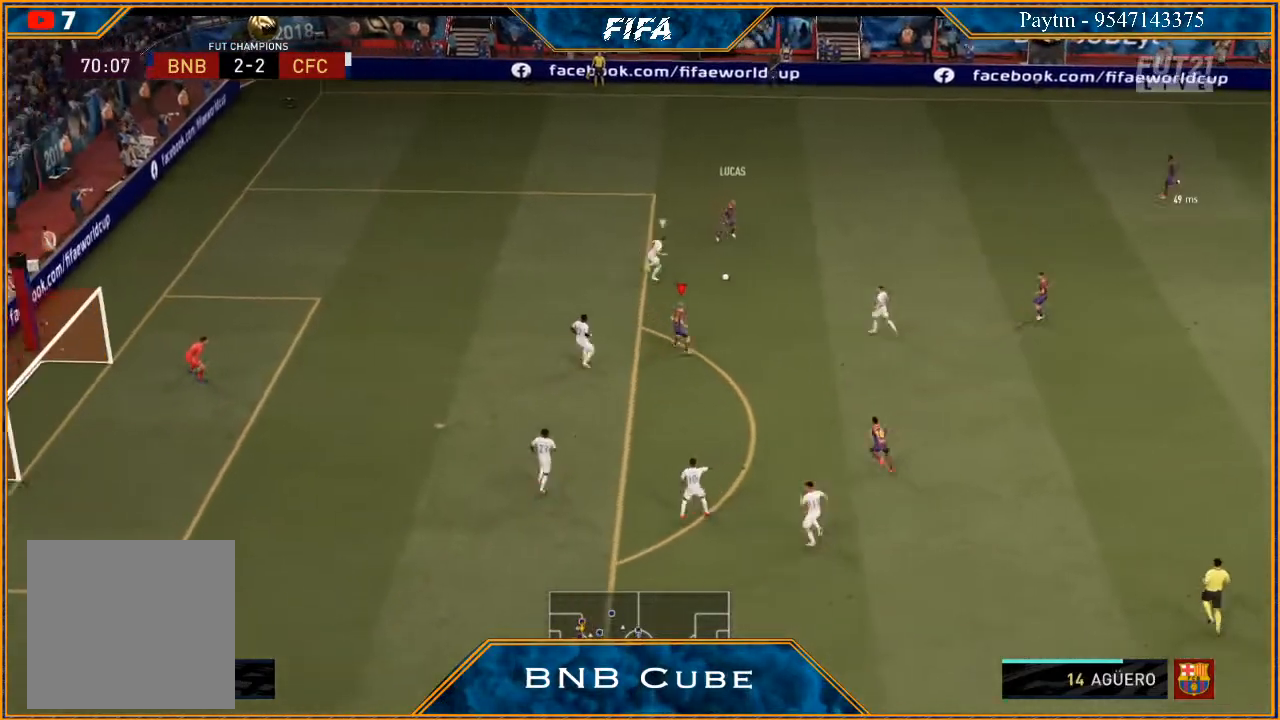
{"buttons": [], "left_stick": "up", "right_stick": "center", "events": [[233, "R2", "up"], [333, "left_stick", "center"], [400, "left_stick", "up"]]}
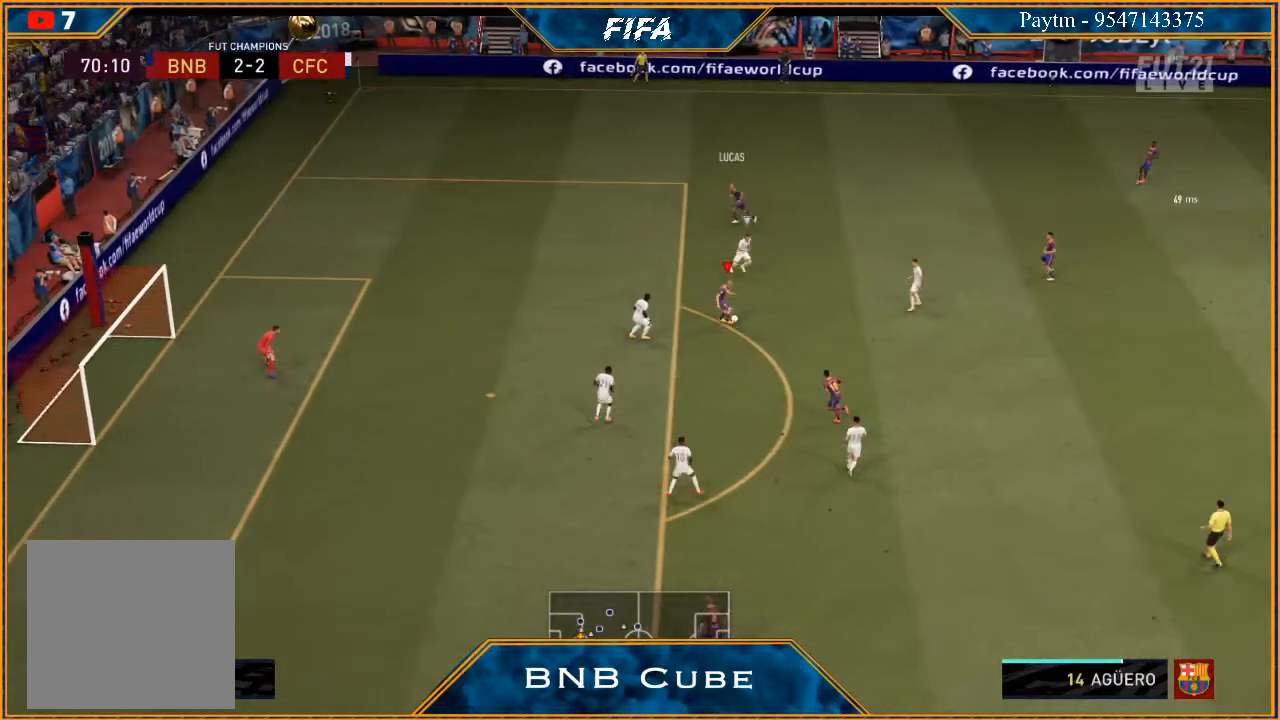
{"buttons": [], "left_stick": "up-left", "right_stick": "center", "events": [[33, "left_stick", "up-left"]]}
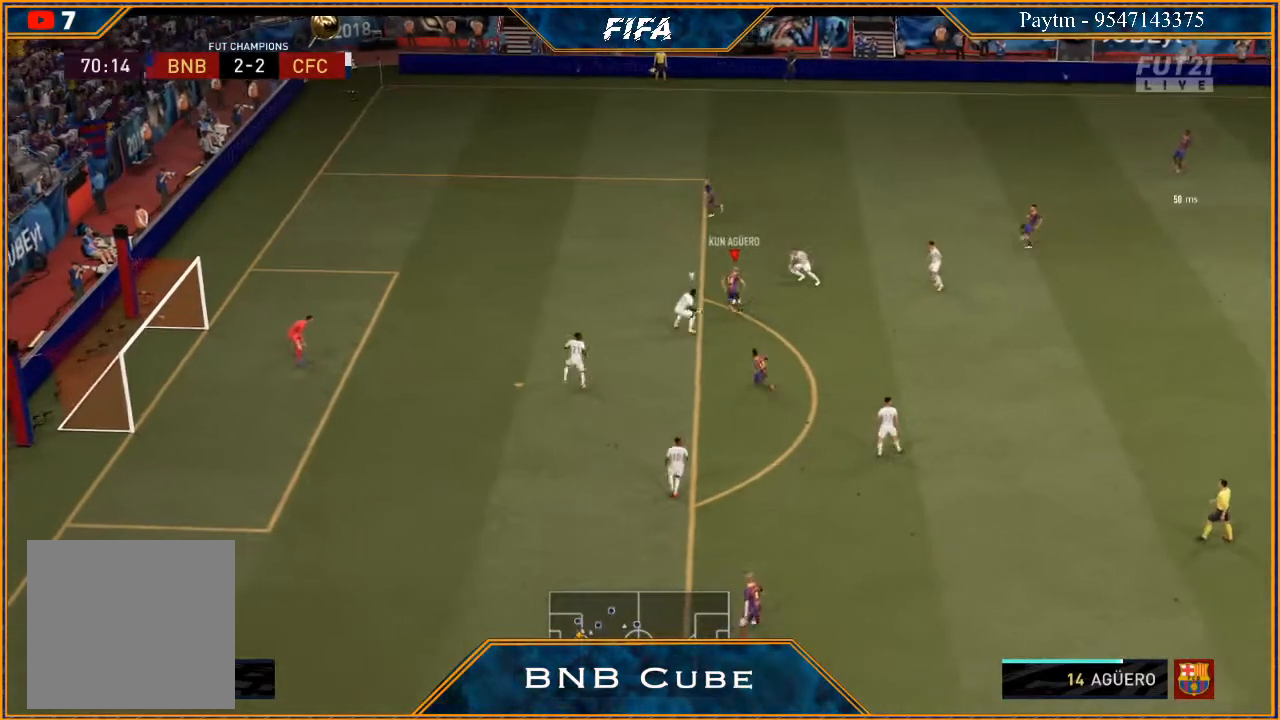
{"buttons": ["R1"], "left_stick": "down", "right_stick": "center", "events": [[167, "left_stick", "center"], [233, "L1", "down"], [267, "R1", "down"], [333, "left_stick", "down"], [500, "L1", "up"]]}
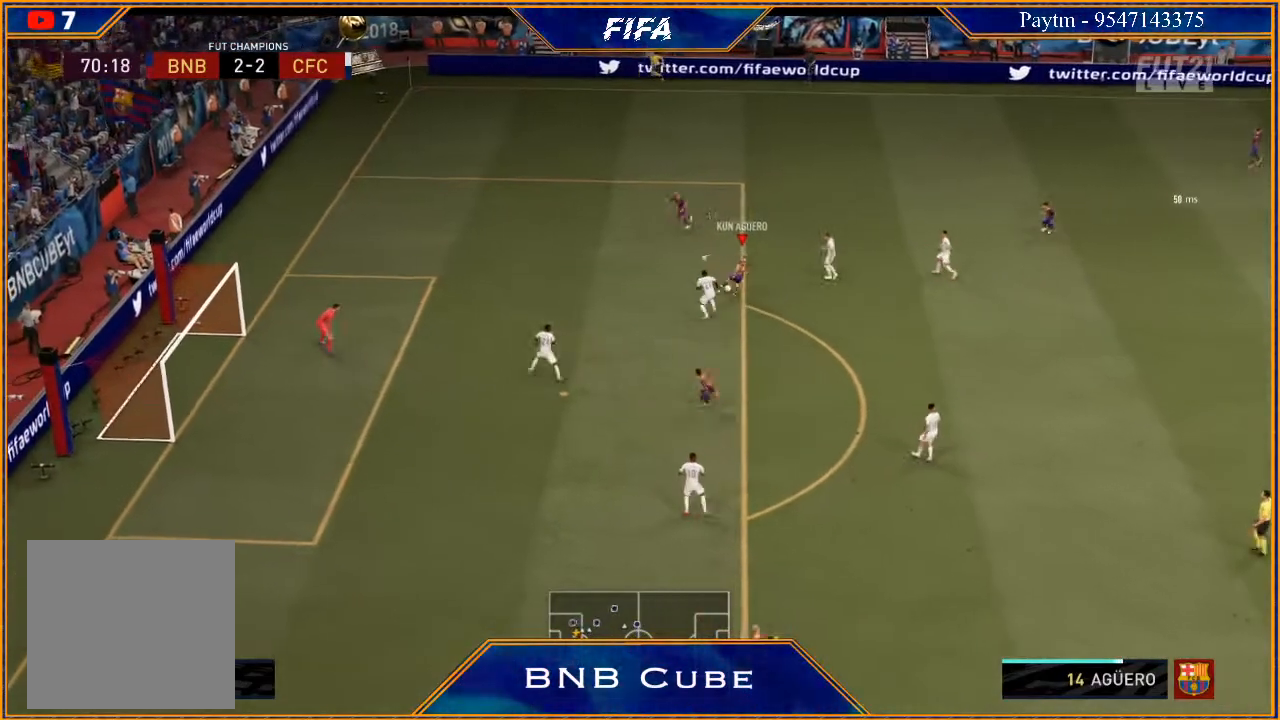
{"buttons": ["R2"], "left_stick": "down", "right_stick": "center", "events": [[33, "R1", "up"], [167, "R2", "down"]]}
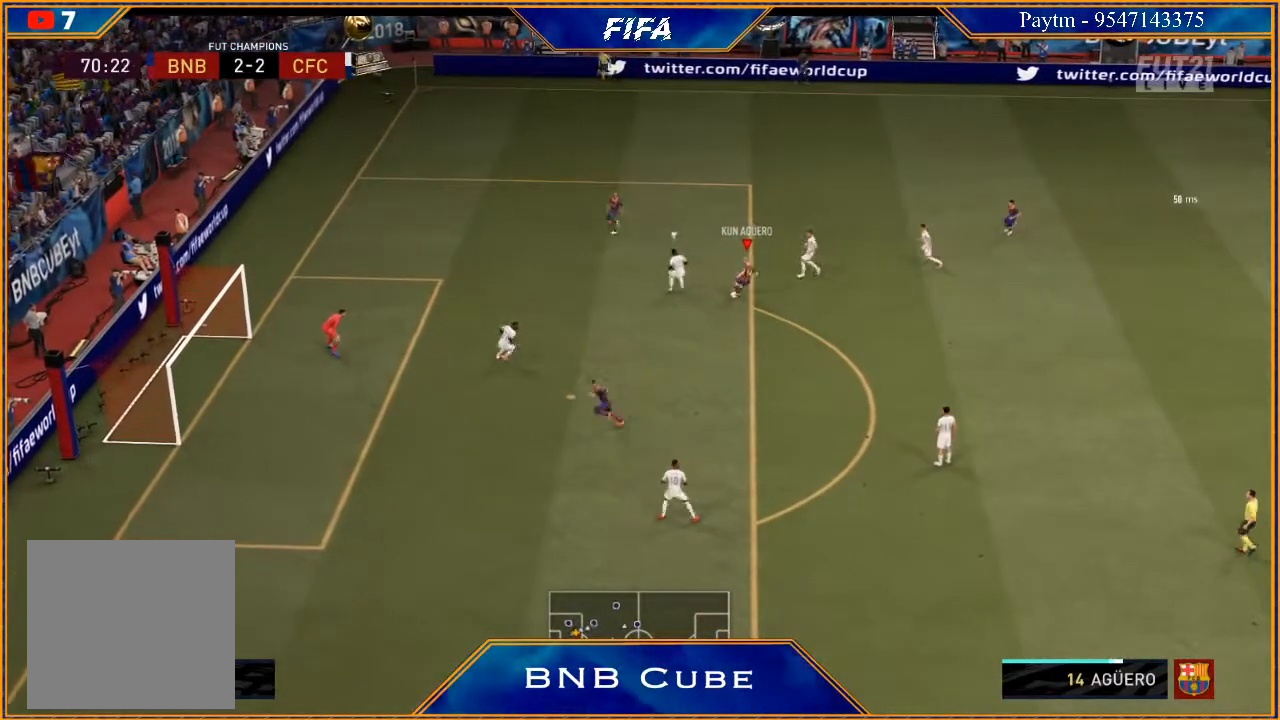
{"buttons": ["R2"], "left_stick": "down", "right_stick": "center", "events": []}
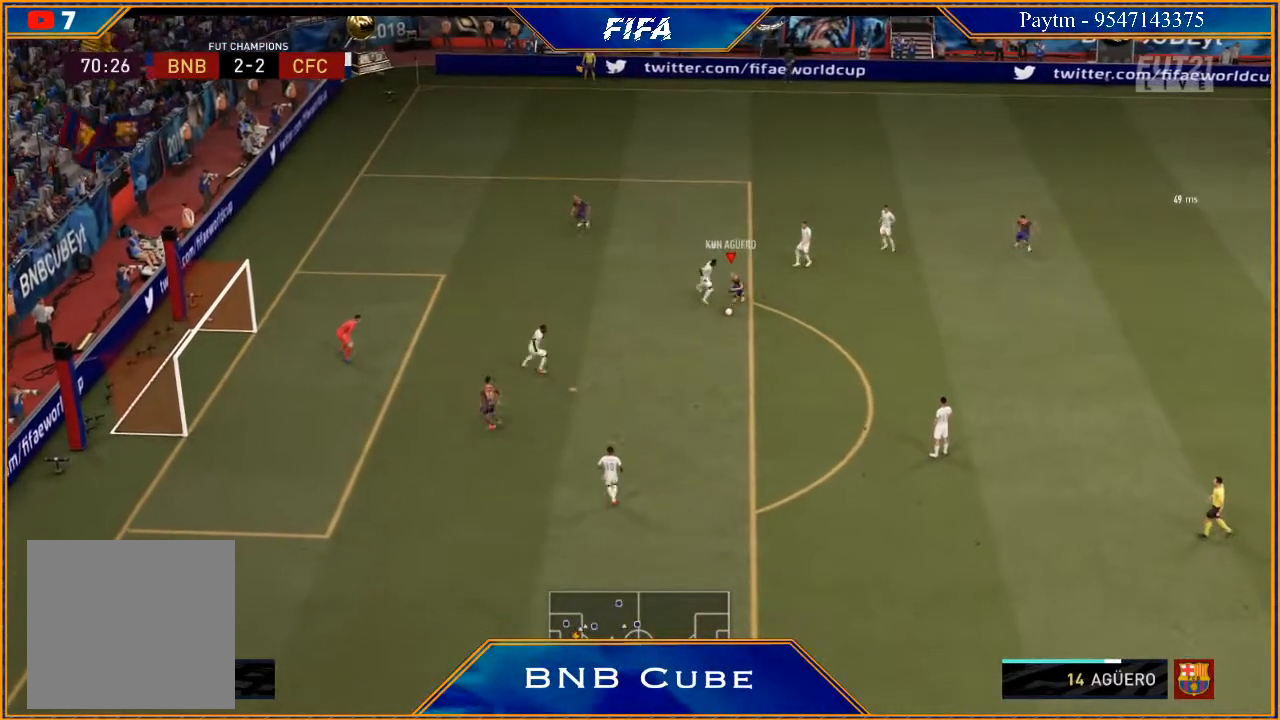
{"buttons": ["R2"], "left_stick": "down", "right_stick": "center", "events": []}
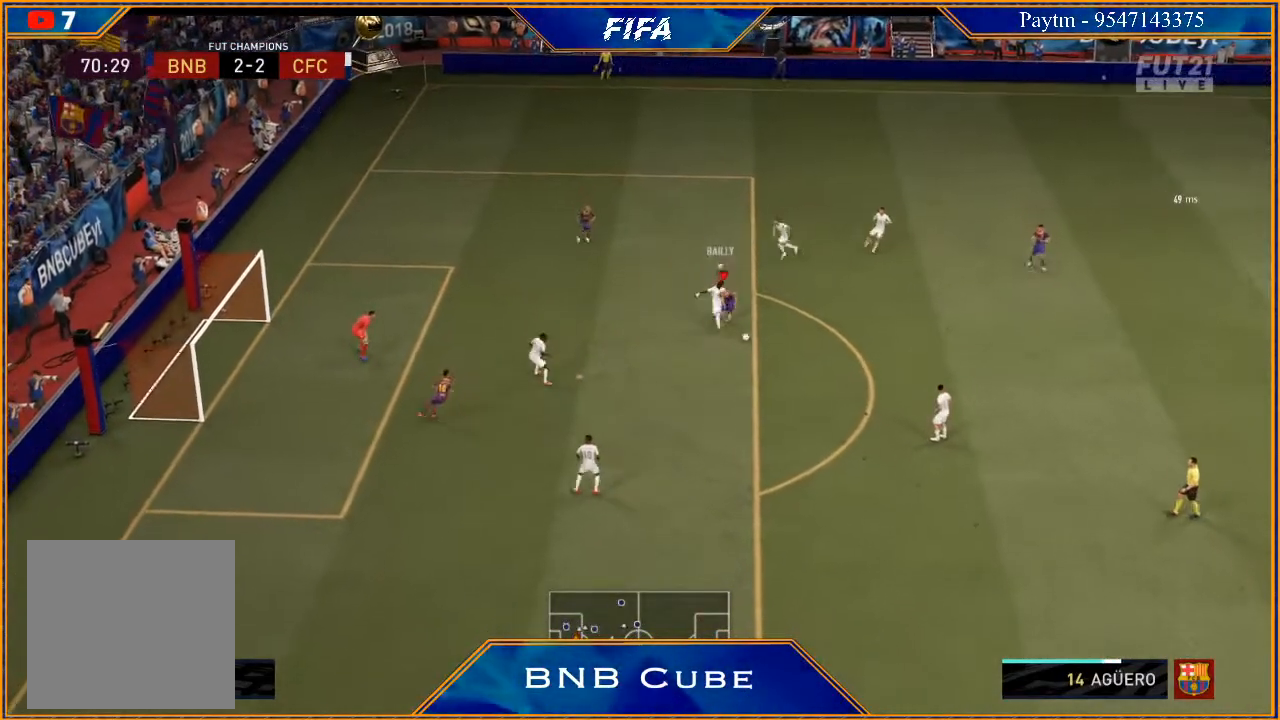
{"buttons": [], "left_stick": "center", "right_stick": "center", "events": [[67, "X", "down"], [167, "left_stick", "center"], [200, "R2", "up"], [200, "X", "up"], [267, "A", "down"], [333, "A", "up"]]}
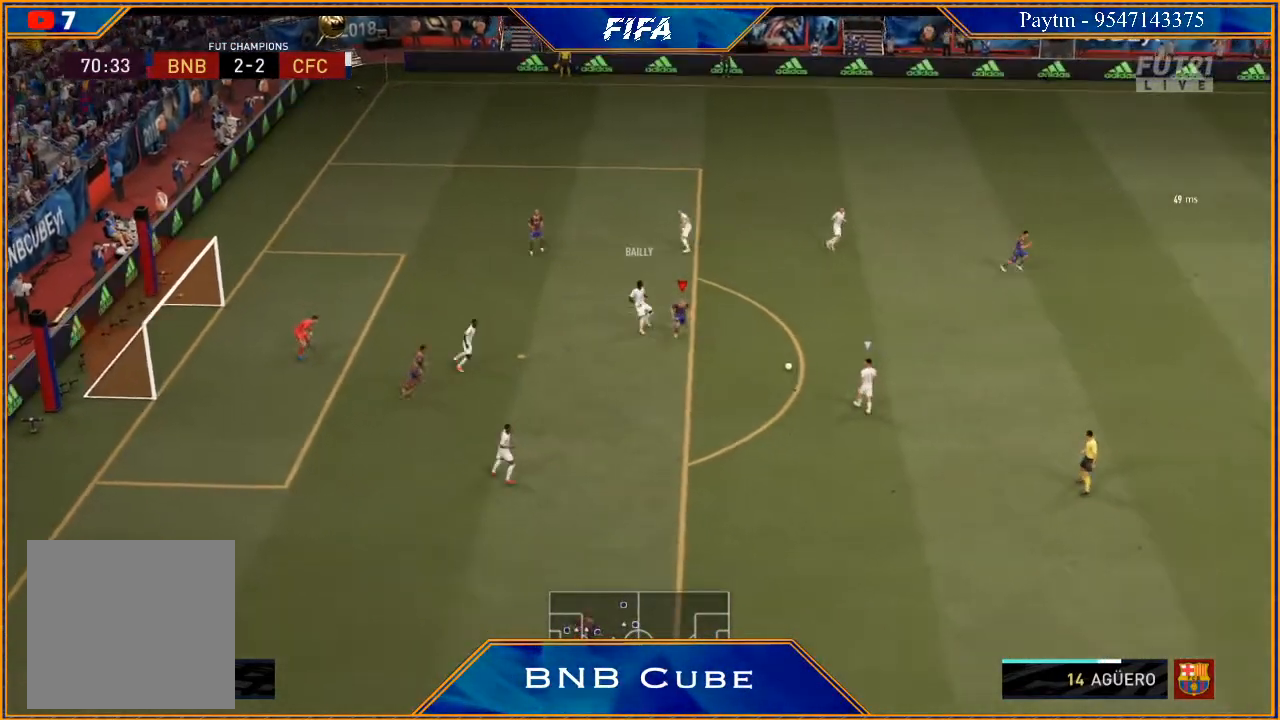
{"buttons": ["L1", "R2"], "left_stick": "right", "right_stick": "center", "events": [[133, "R2", "down"], [300, "left_stick", "right"], [333, "L1", "down"]]}
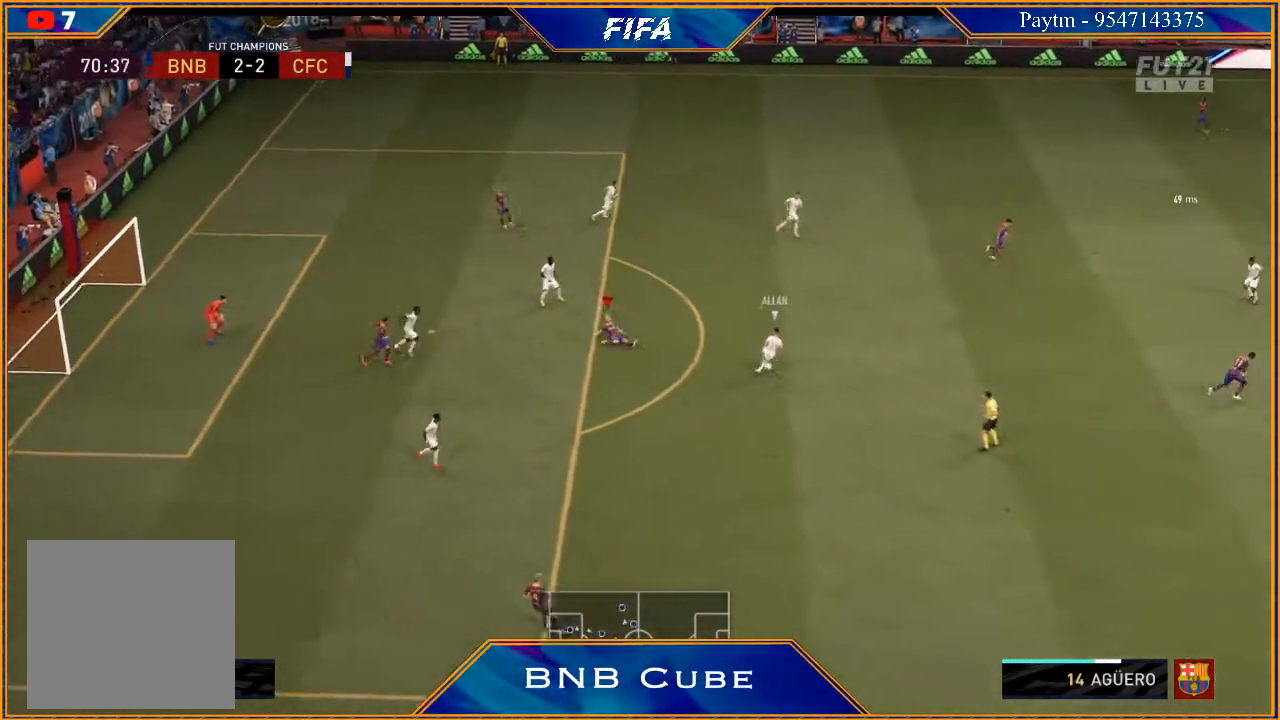
{"buttons": ["L1", "R2"], "left_stick": "down-right", "right_stick": "center", "events": [[67, "L1", "up"], [67, "left_stick", "down-right"], [433, "L1", "down"]]}
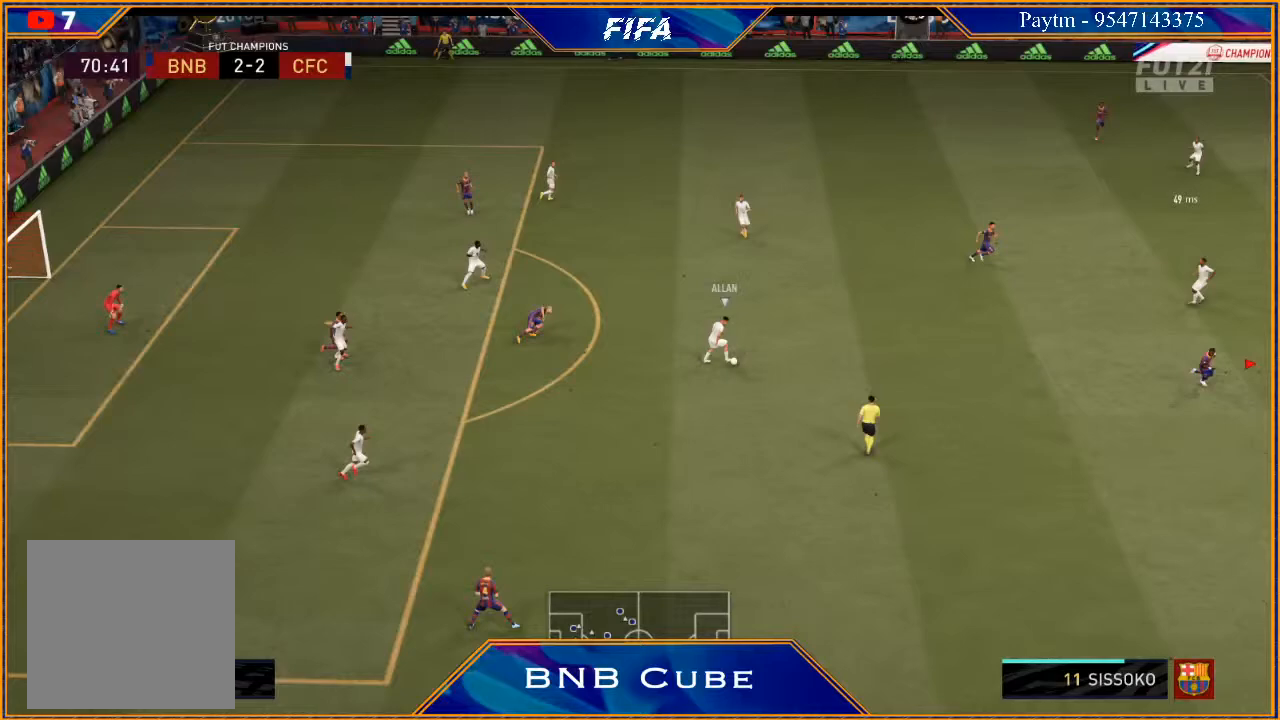
{"buttons": ["R2"], "left_stick": "down", "right_stick": "center", "events": [[100, "L1", "up"], [500, "left_stick", "down"]]}
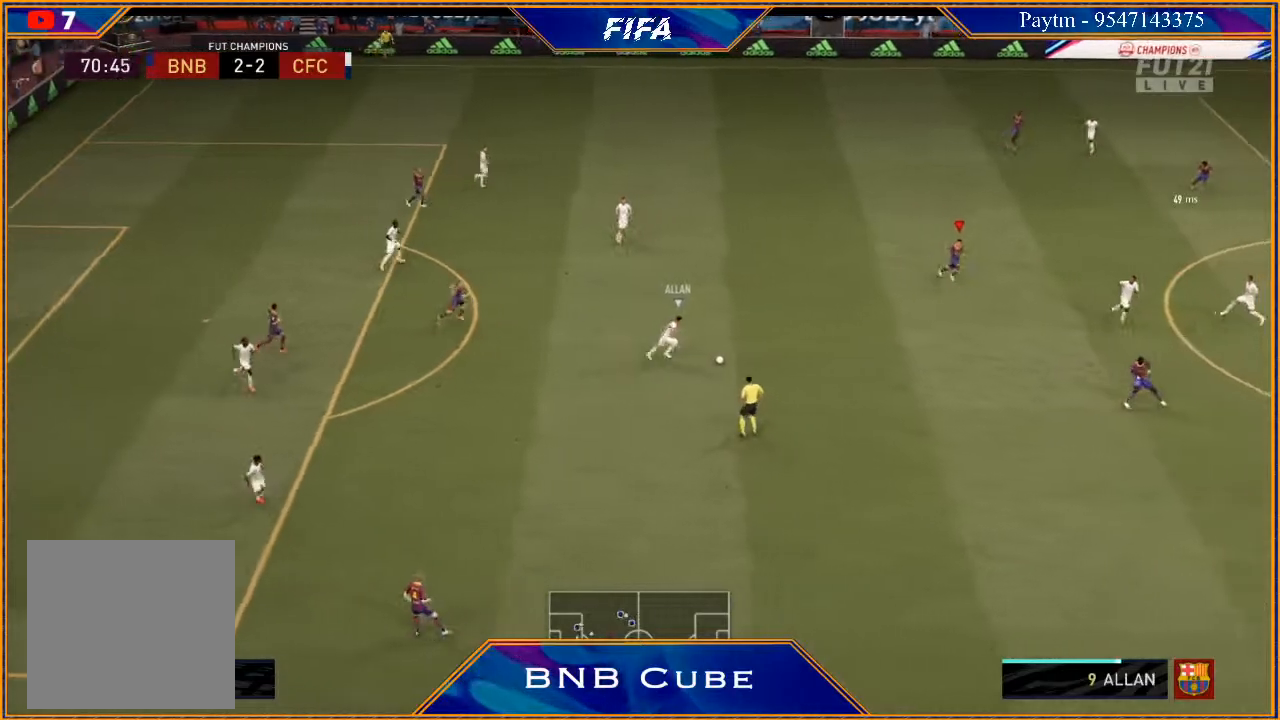
{"buttons": ["L2", "R2"], "left_stick": "down-left", "right_stick": "center", "events": [[267, "L2", "down"], [400, "left_stick", "down-left"]]}
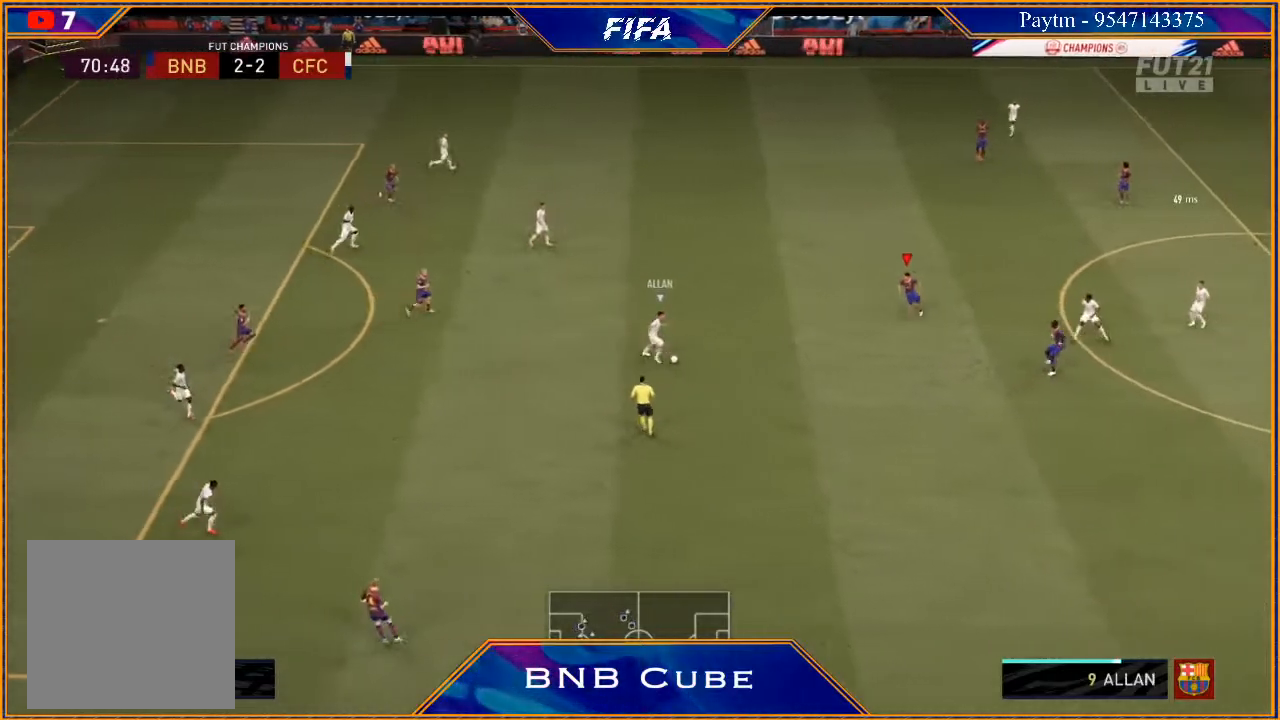
{"buttons": ["B", "L2", "R2"], "left_stick": "up-left", "right_stick": "center", "events": [[100, "left_stick", "left"], [433, "left_stick", "up-left"], [467, "B", "down"]]}
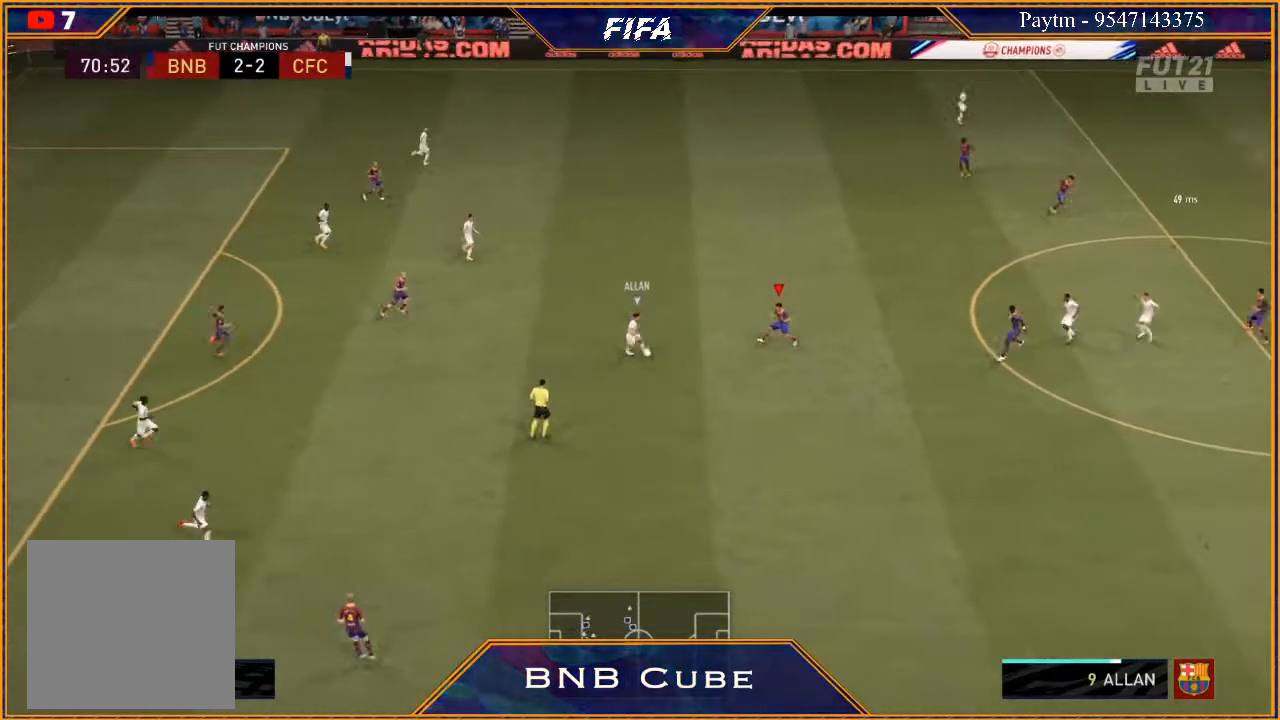
{"buttons": ["L2", "R2"], "left_stick": "right", "right_stick": "center", "events": [[33, "B", "up"], [167, "left_stick", "up"], [400, "left_stick", "right"]]}
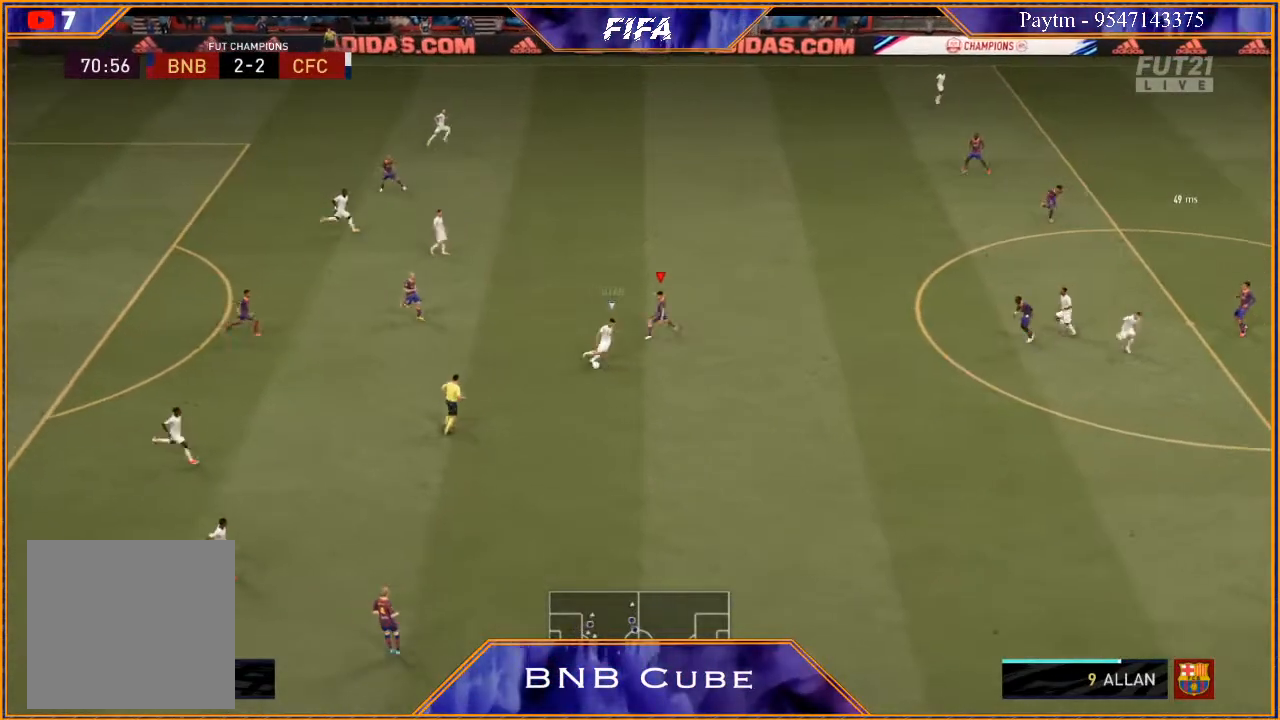
{"buttons": ["L1", "R2"], "left_stick": "down-right", "right_stick": "center", "events": [[333, "L2", "up"], [467, "left_stick", "down-right"], [500, "L1", "down"]]}
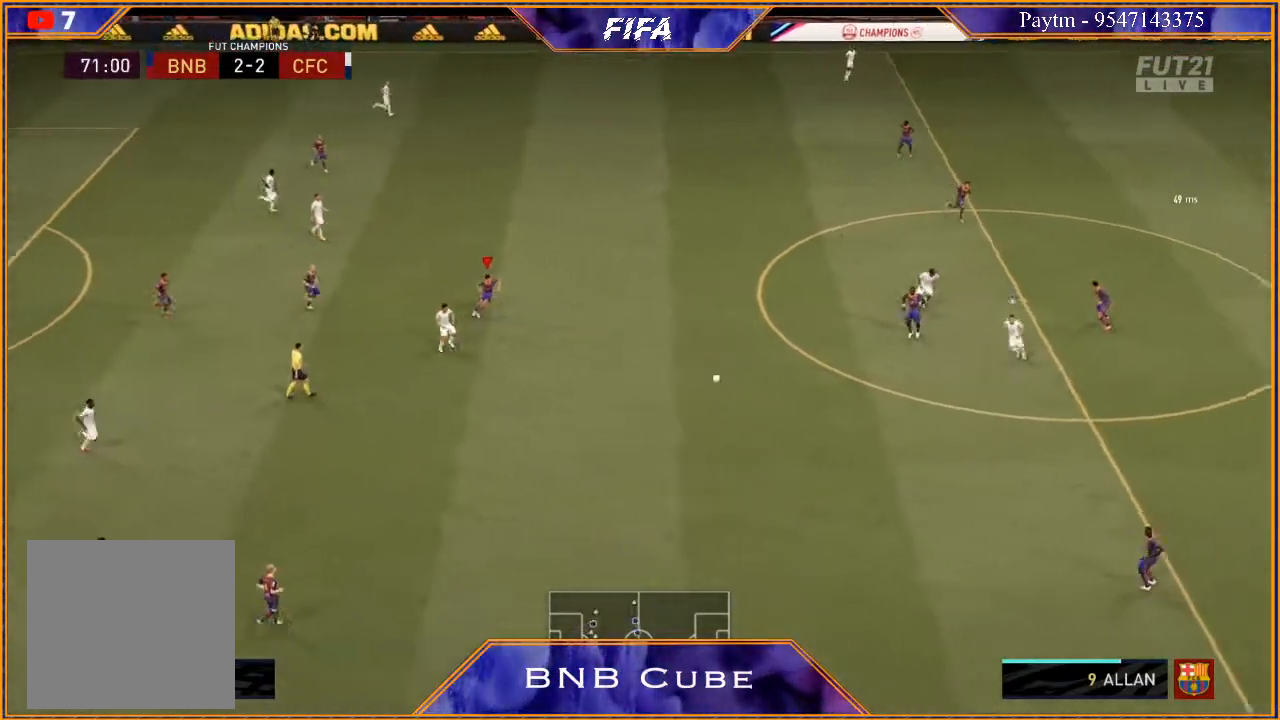
{"buttons": ["L2", "R2"], "left_stick": "down-right", "right_stick": "center", "events": [[167, "L1", "up"], [200, "left_stick", "down"], [333, "L2", "down"], [467, "left_stick", "down-right"]]}
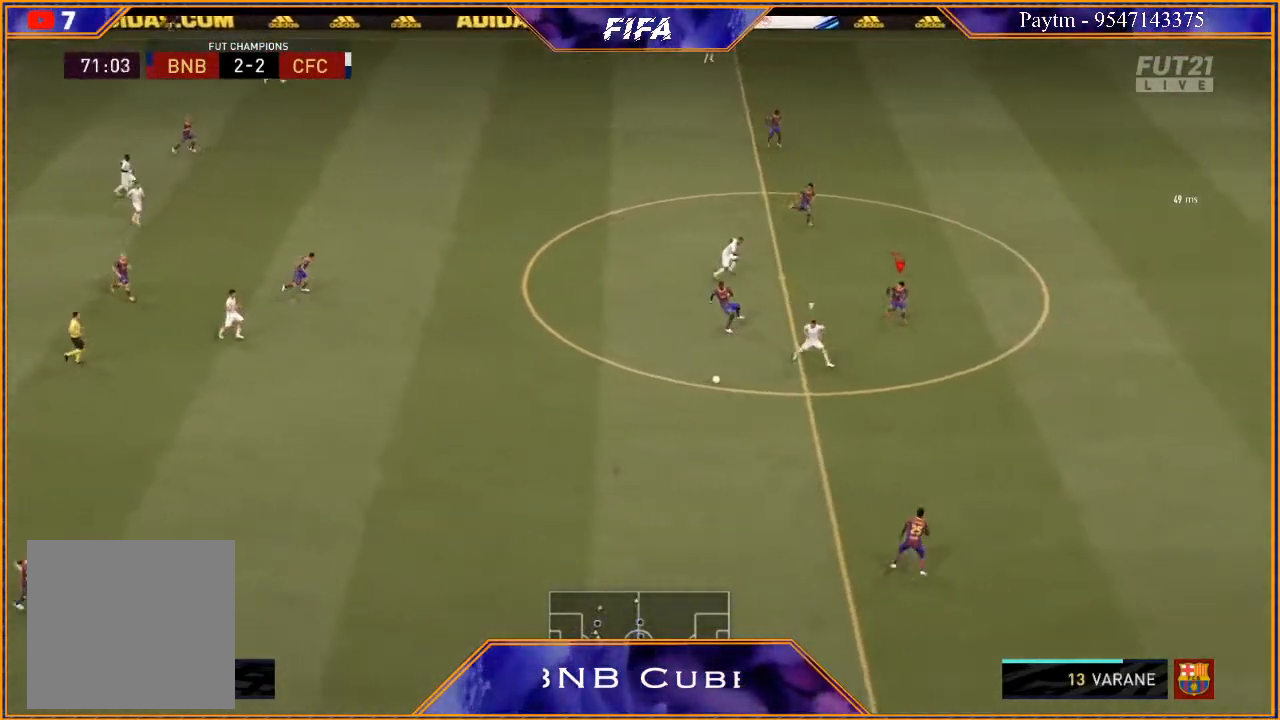
{"buttons": ["L2", "R2"], "left_stick": "down", "right_stick": "center", "events": [[300, "left_stick", "down"]]}
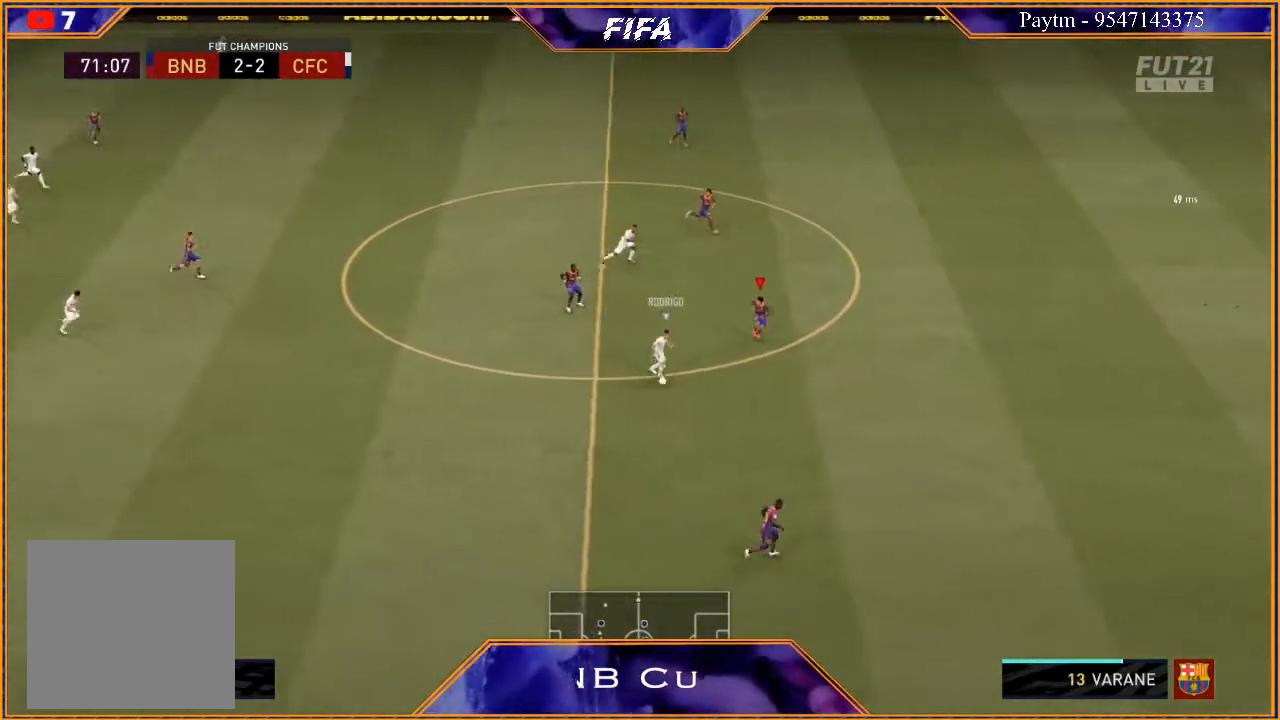
{"buttons": ["L2", "R2"], "left_stick": "left", "right_stick": "center", "events": [[133, "left_stick", "down-left"], [267, "B", "down"], [367, "B", "up"], [500, "left_stick", "left"]]}
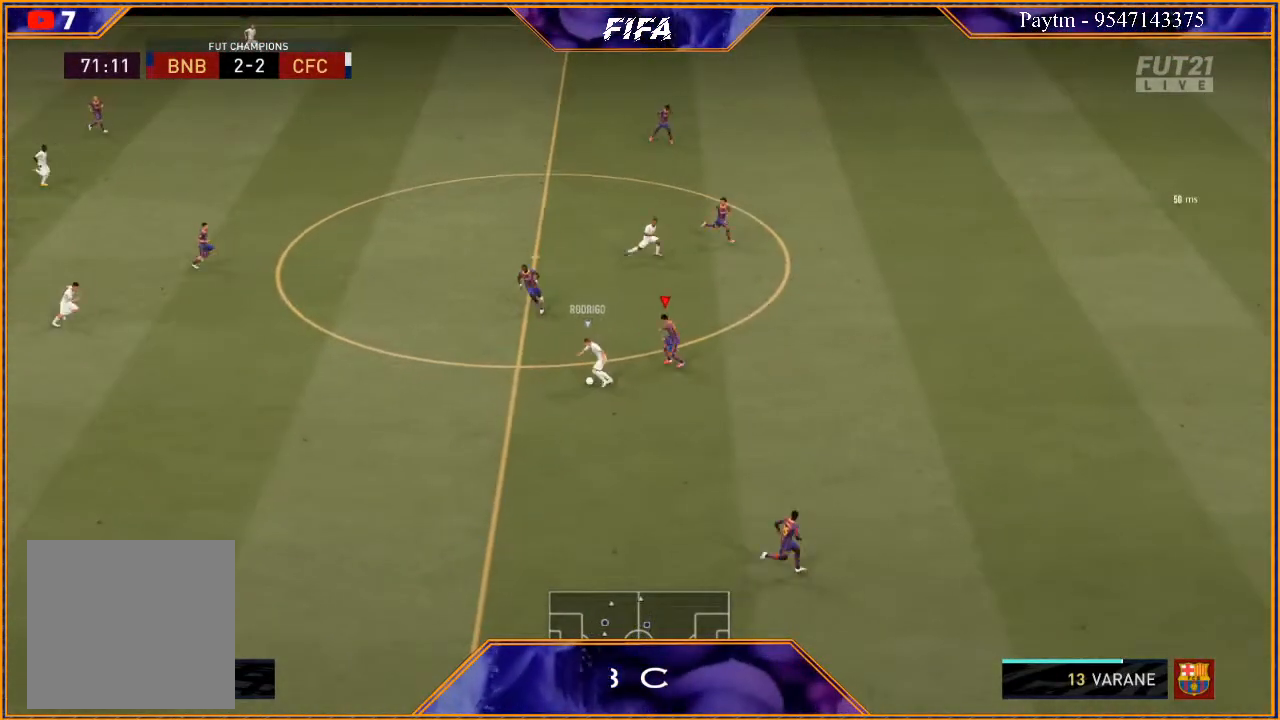
{"buttons": ["L2", "R2"], "left_stick": "up-left", "right_stick": "center", "events": [[167, "left_stick", "up-left"], [233, "B", "down"], [333, "B", "up"]]}
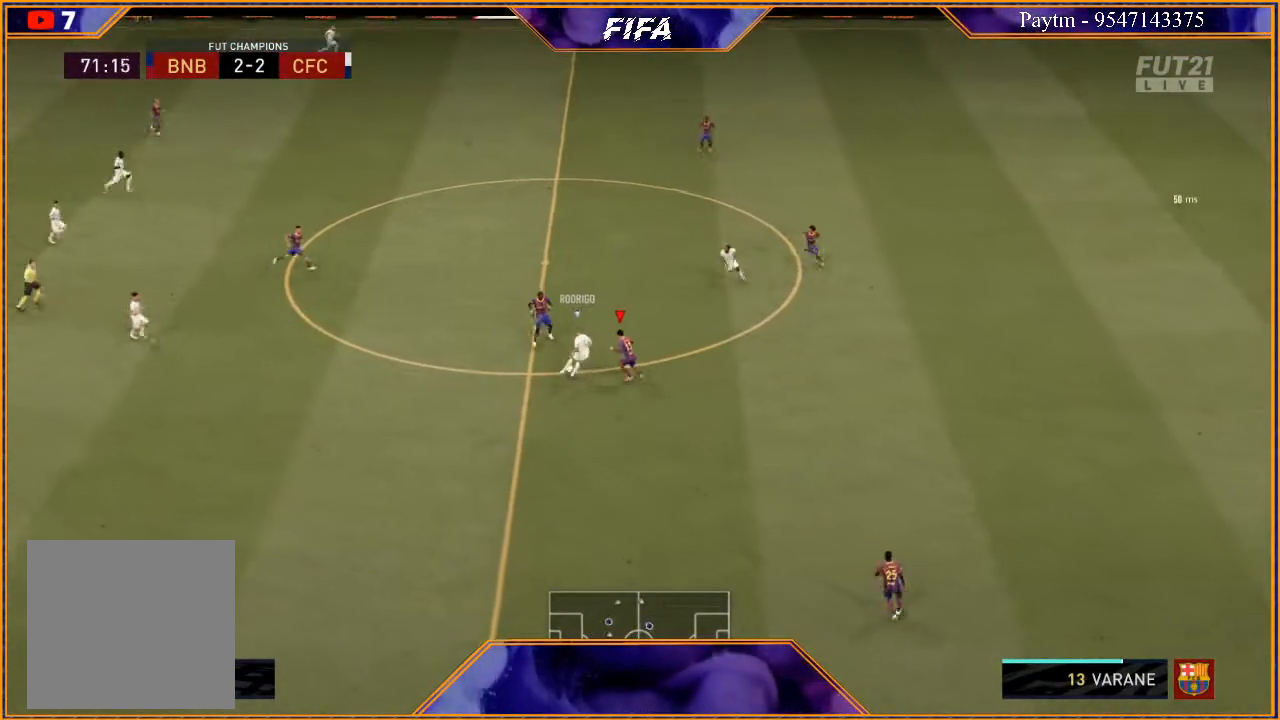
{"buttons": ["L1", "R2"], "left_stick": "right", "right_stick": "center", "events": [[333, "L2", "up"], [400, "left_stick", "up-right"], [467, "L1", "down"], [500, "left_stick", "right"]]}